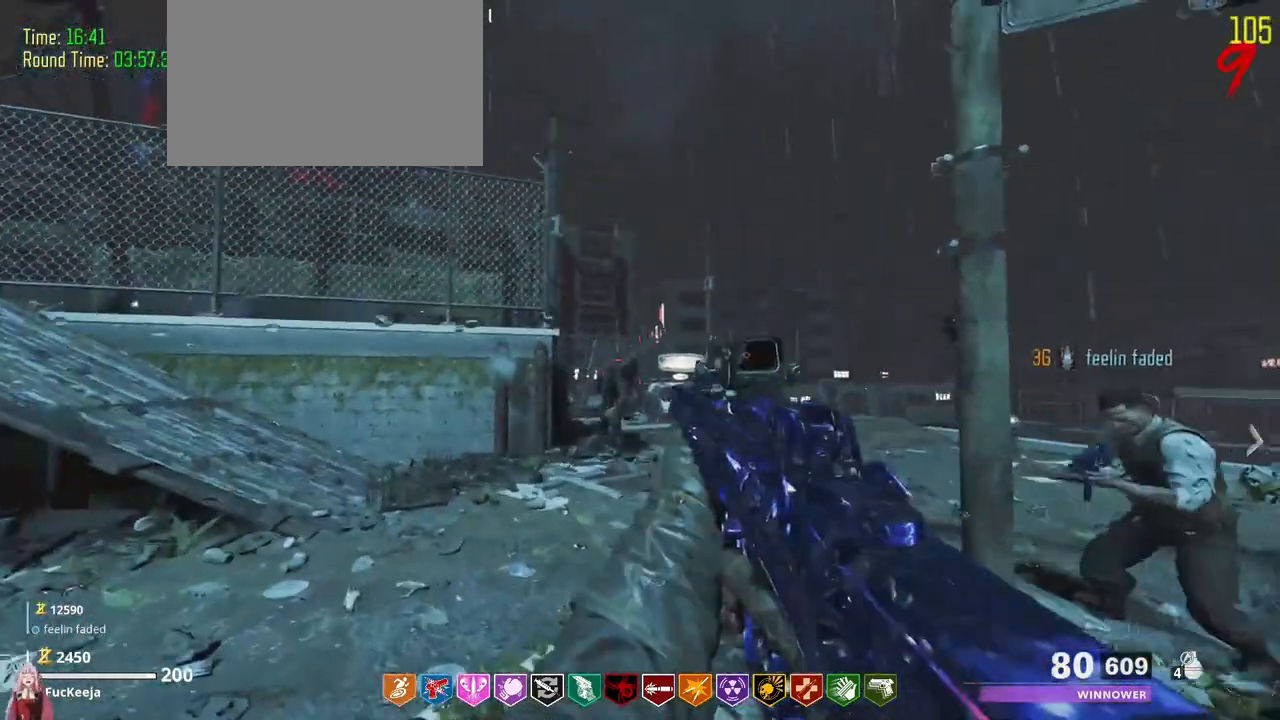
Gameplay with keyboard and mouse; each line is a JSON object with the keys held at the frame after it. "events" lists presses ("down") and releases ("up") of "1", "2", "3", "4", "5", "a", "alt", "c", "caps_lock", "ctrl", "d", "e", "f", "g", "q", "s", "shift", "t", "tab", "v", "w" and "z" between this image and that frame as [ms after this image, input, new state], when the widget could be followed in between. No other keys are recorded. Mouse buttons are not recorded. Not read: mouse_move r x.
{"keys": [], "events": [[67, "s", "down"], [200, "s", "up"]]}
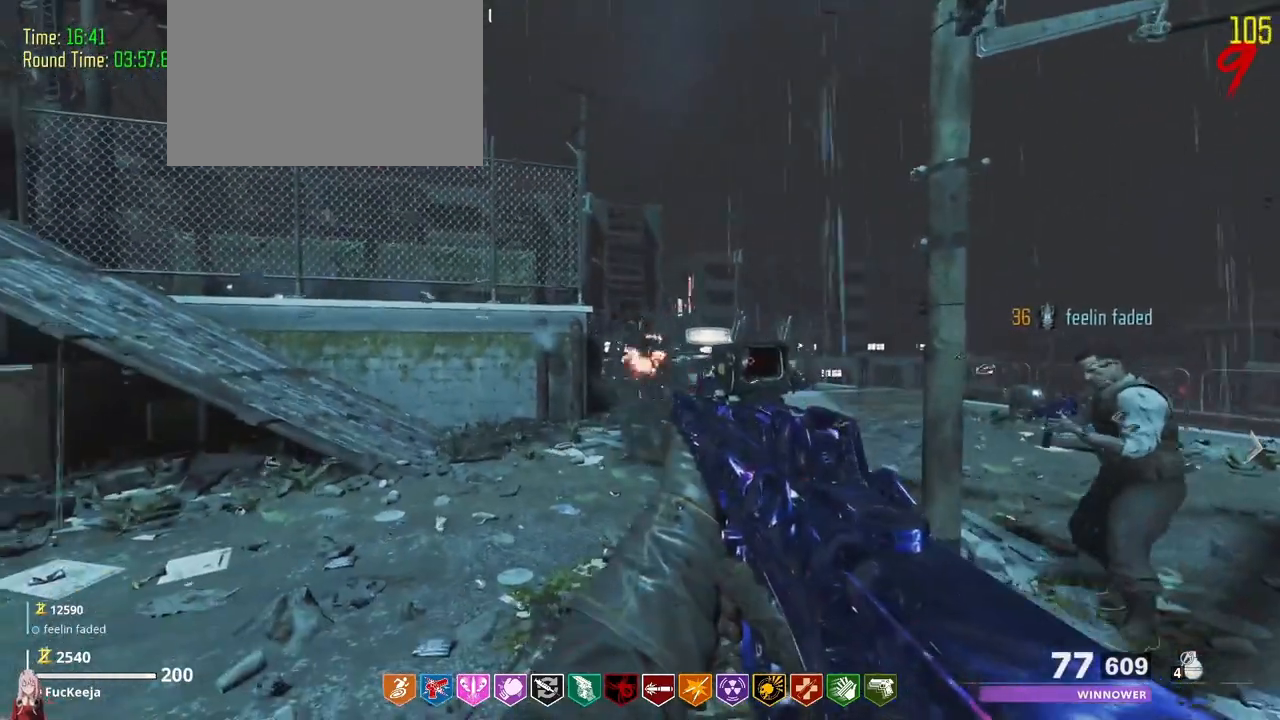
{"keys": []}
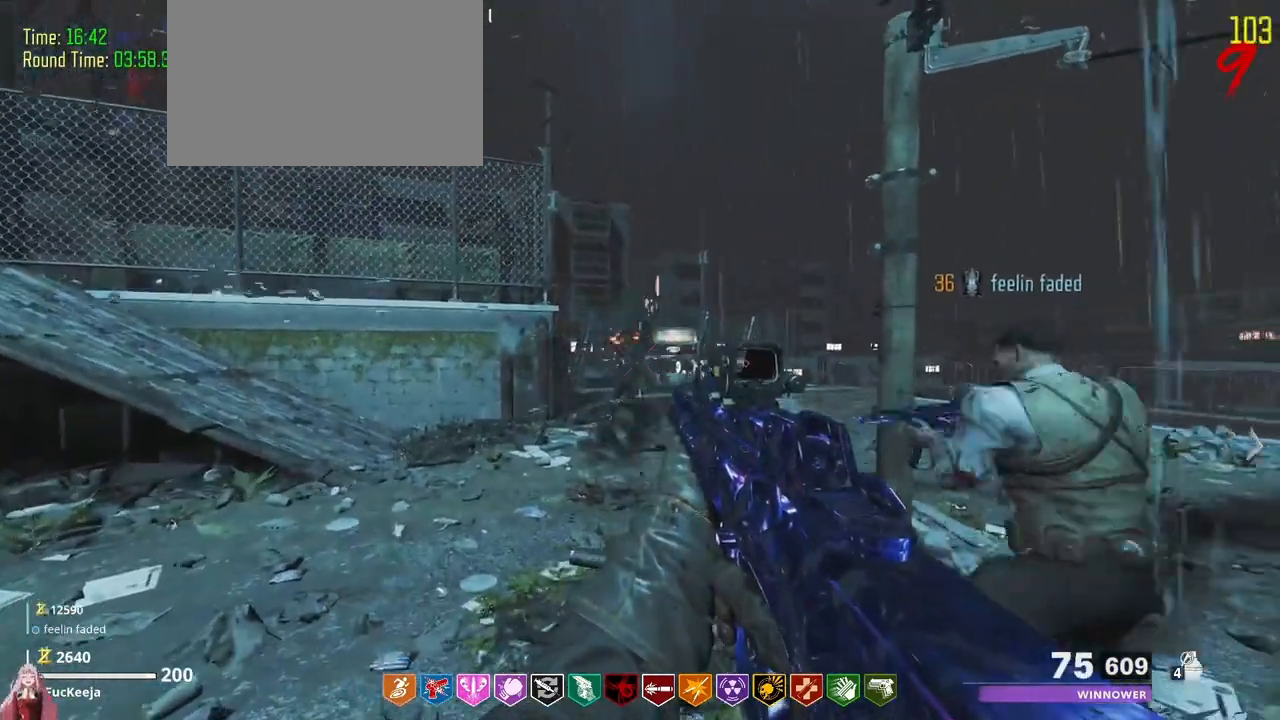
{"keys": [], "events": []}
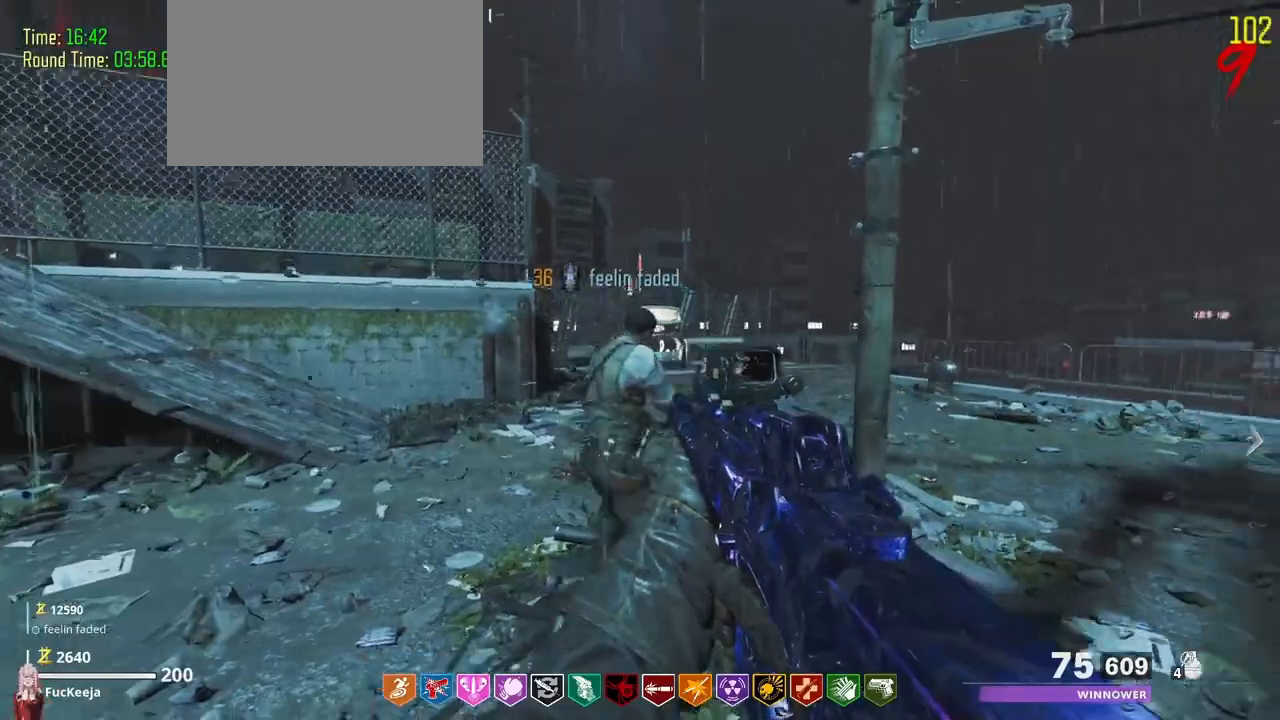
{"keys": []}